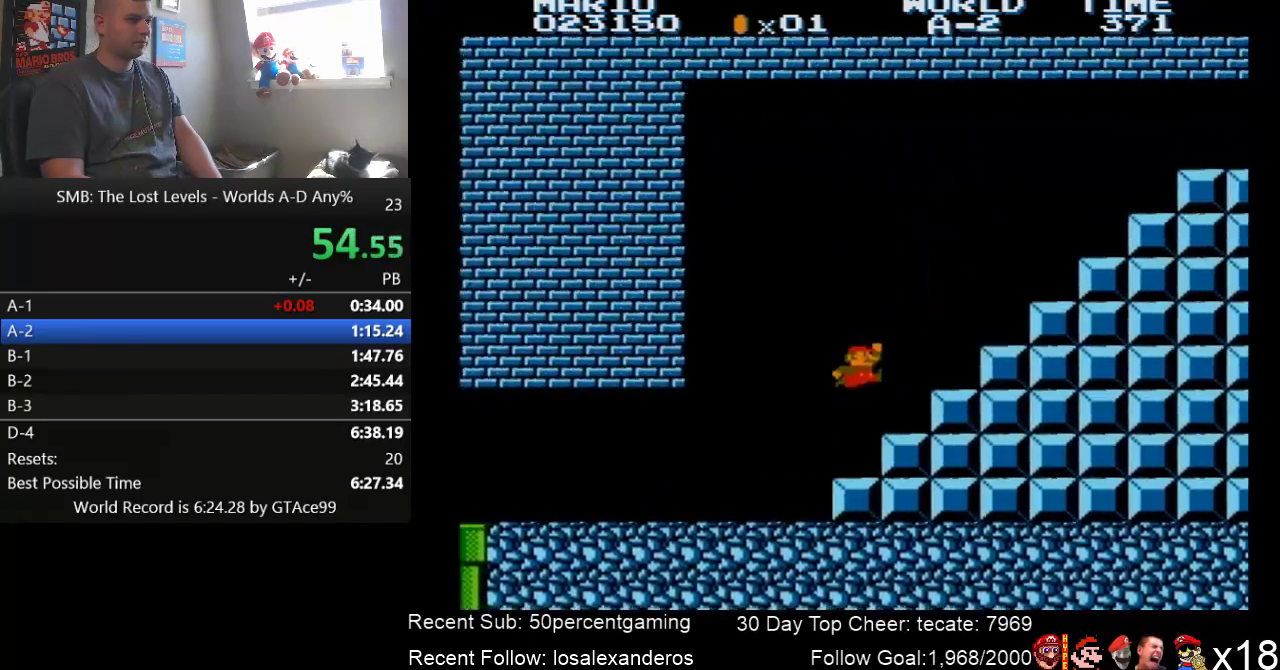
Gameplay with a controller (Nintendo layout); each line is a JSON object with the inputs held at the frame after it. "events" lists button and stick changes between this image and that frame as [ms after this image, input, new state], when the widget could be followed in between. Not read: L3 R3.
{"buttons": ["B", "DPAD_RIGHT"], "events": [[16, "A", "down"], [366, "B", "up"], [433, "B", "down"], [500, "A", "up"]]}
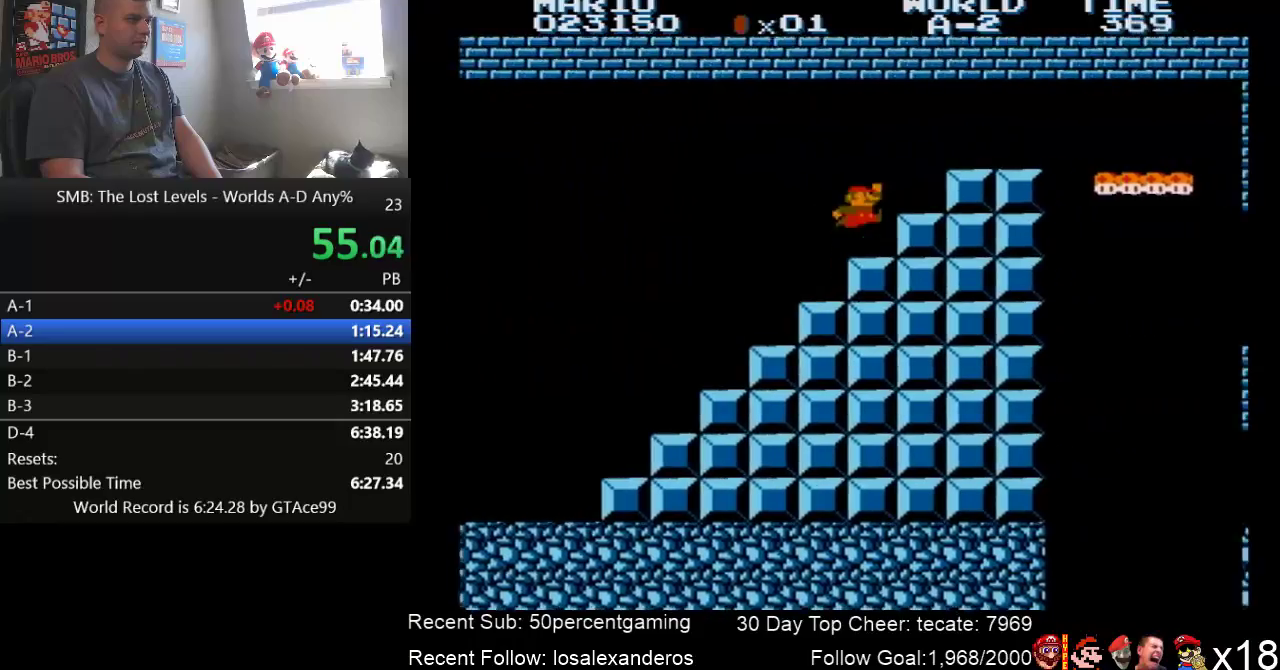
{"buttons": ["B", "DPAD_RIGHT"], "events": [[83, "A", "down"], [300, "A", "up"]]}
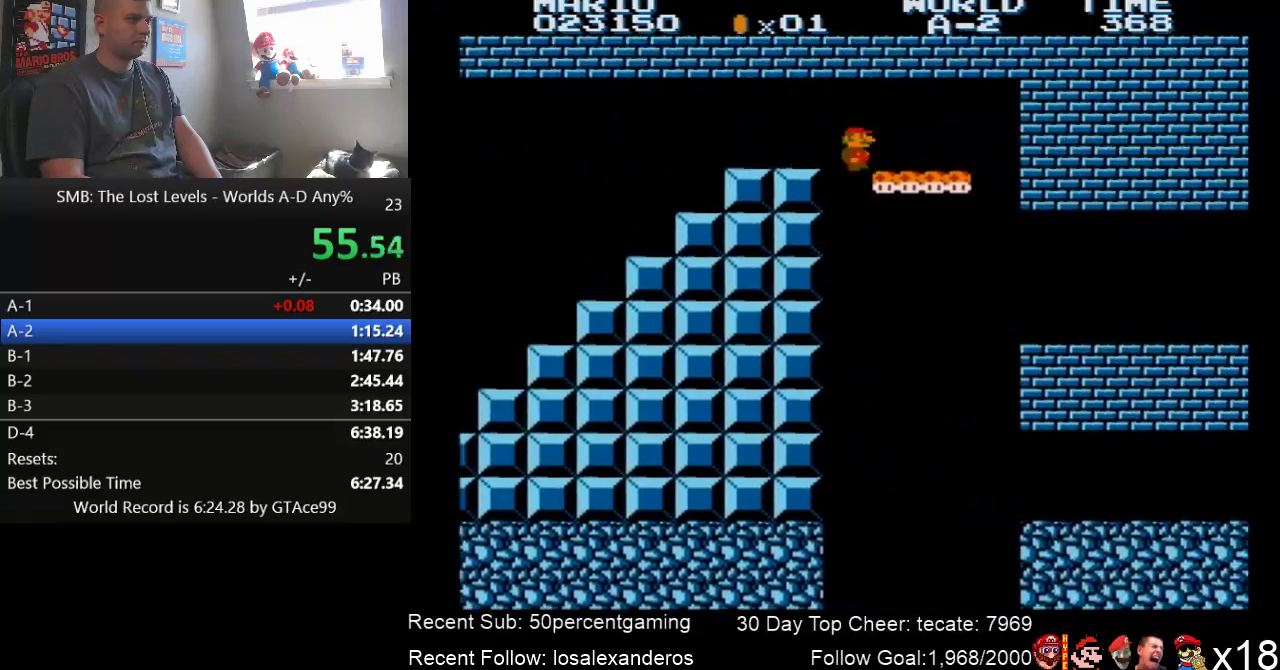
{"buttons": ["B", "DPAD_RIGHT"], "events": []}
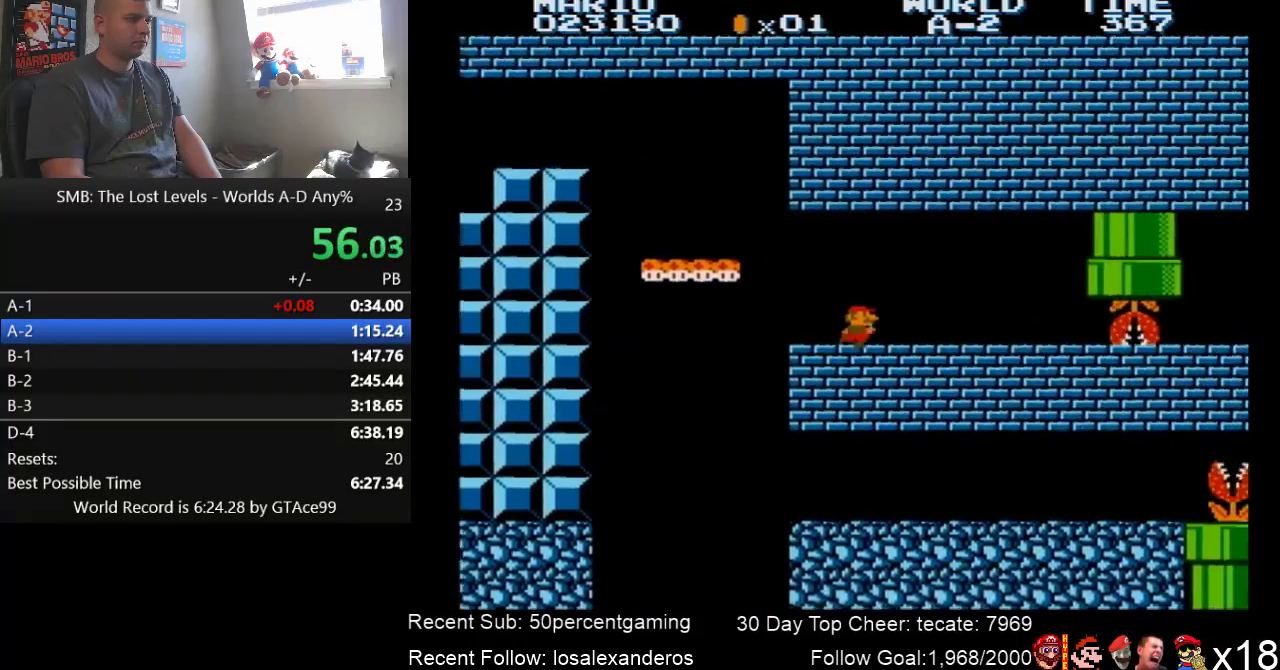
{"buttons": ["B", "DPAD_RIGHT"], "events": []}
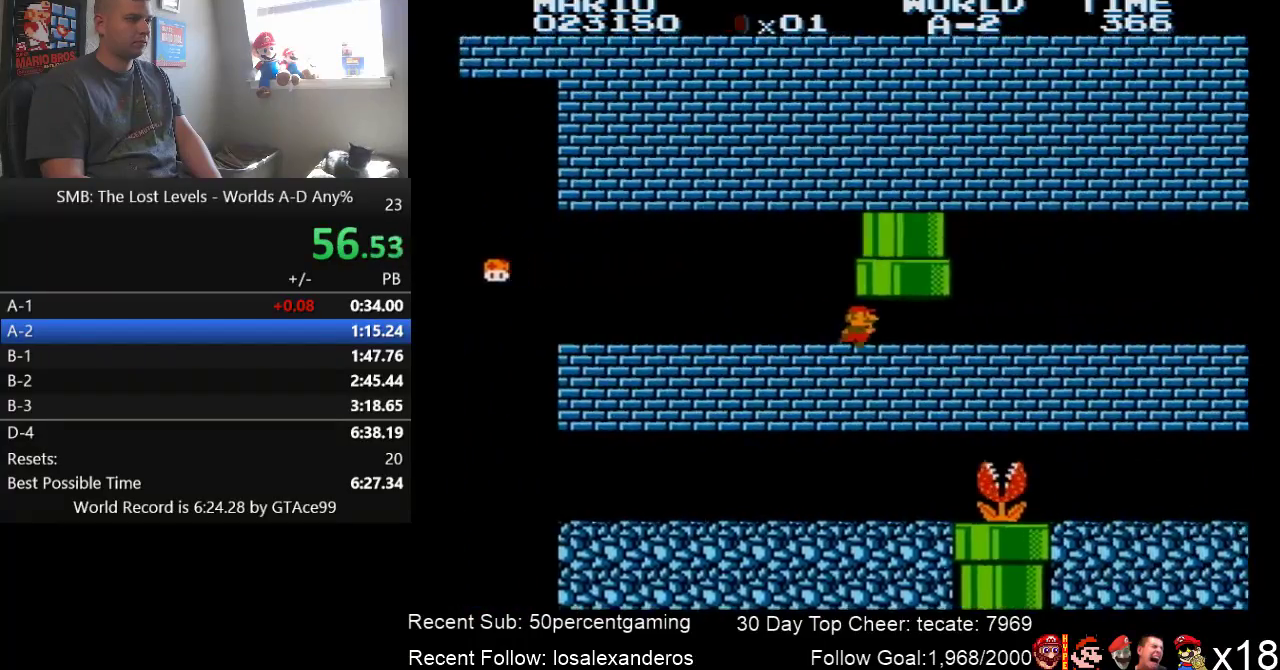
{"buttons": ["B", "DPAD_RIGHT"], "events": []}
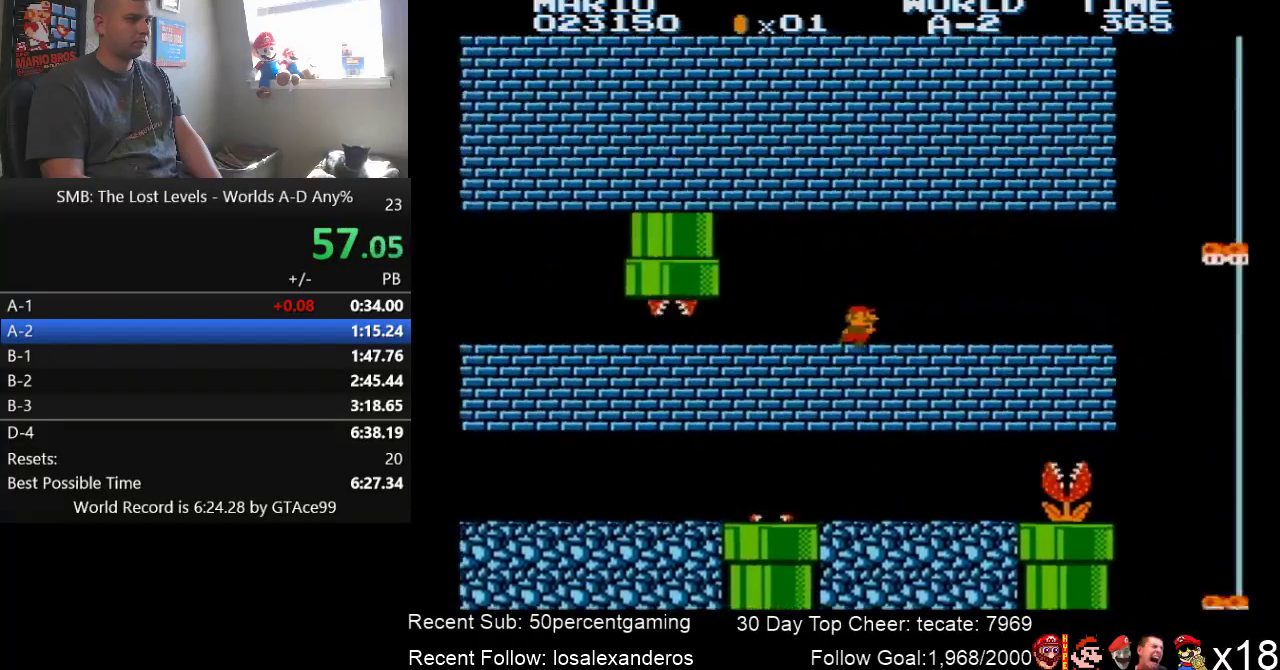
{"buttons": ["B", "DPAD_RIGHT"], "events": []}
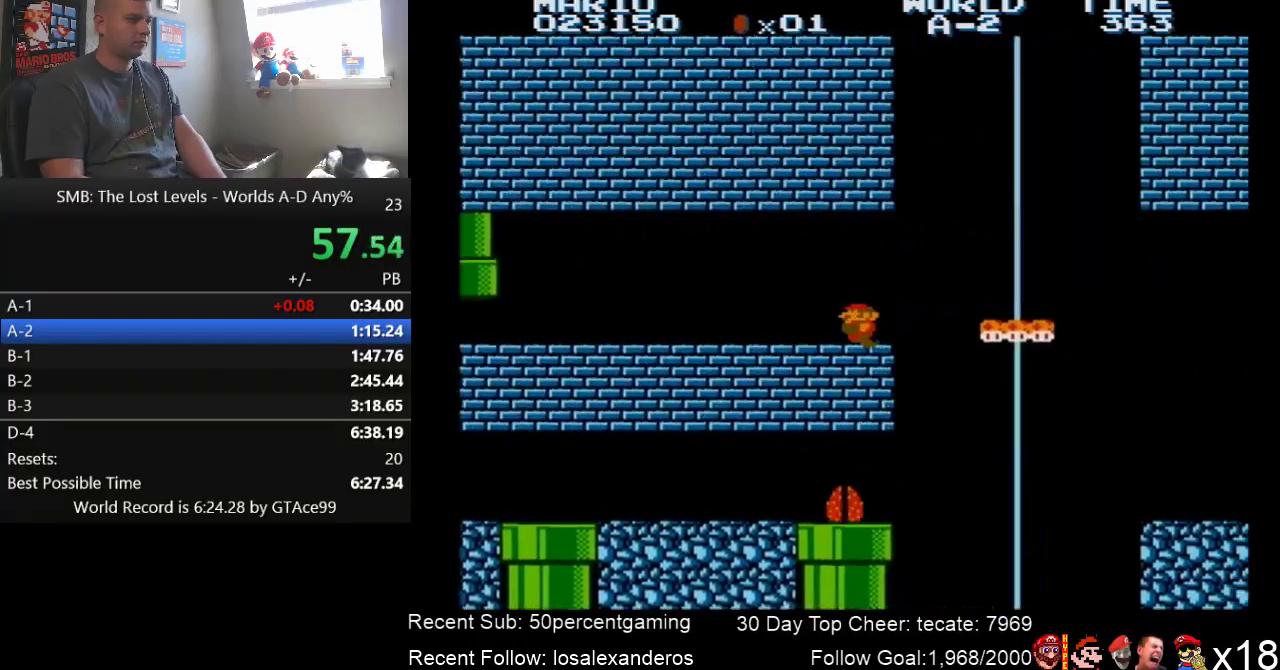
{"buttons": ["B"], "events": [[50, "DPAD_RIGHT", "up"], [83, "DPAD_LEFT", "down"], [400, "DPAD_LEFT", "up"]]}
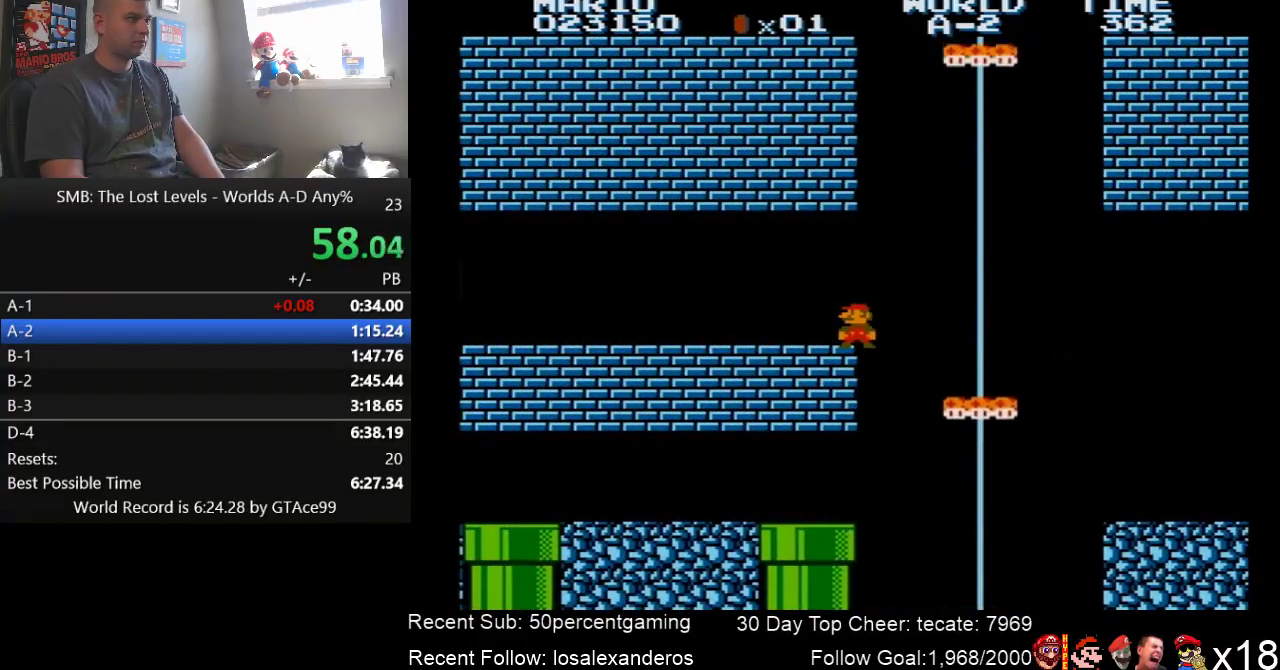
{"buttons": ["B", "DPAD_RIGHT"], "events": [[500, "DPAD_RIGHT", "down"]]}
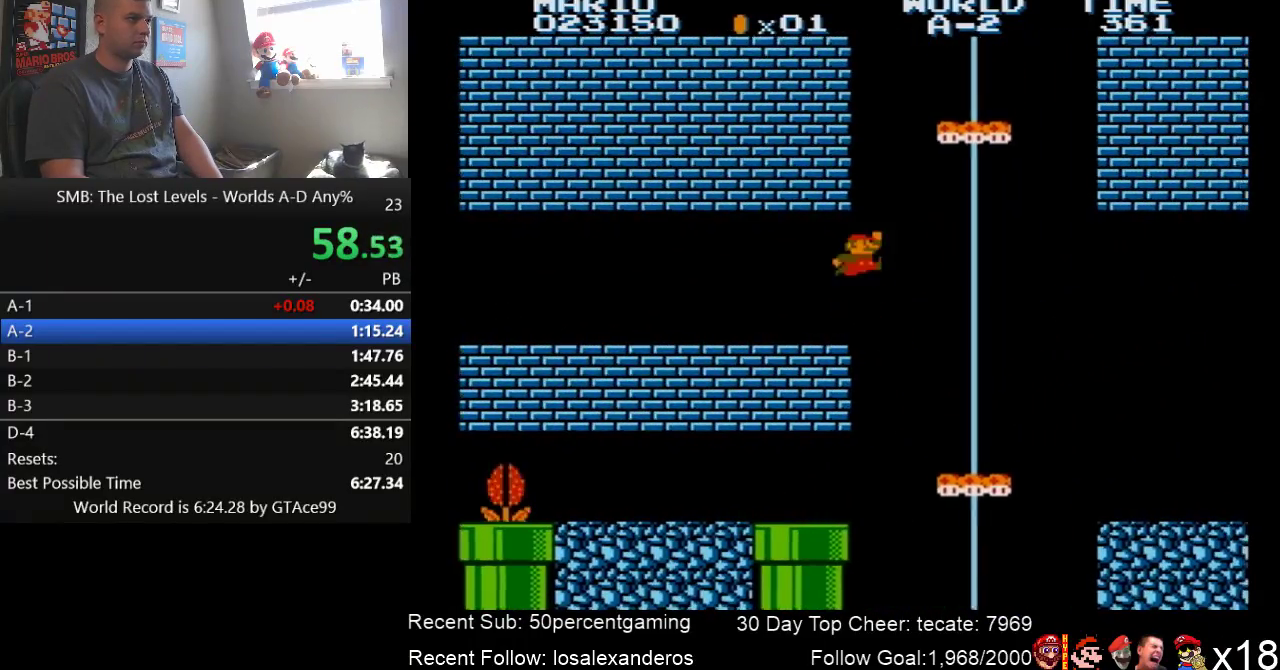
{"buttons": ["A", "B", "DPAD_RIGHT"], "events": [[66, "A", "down"]]}
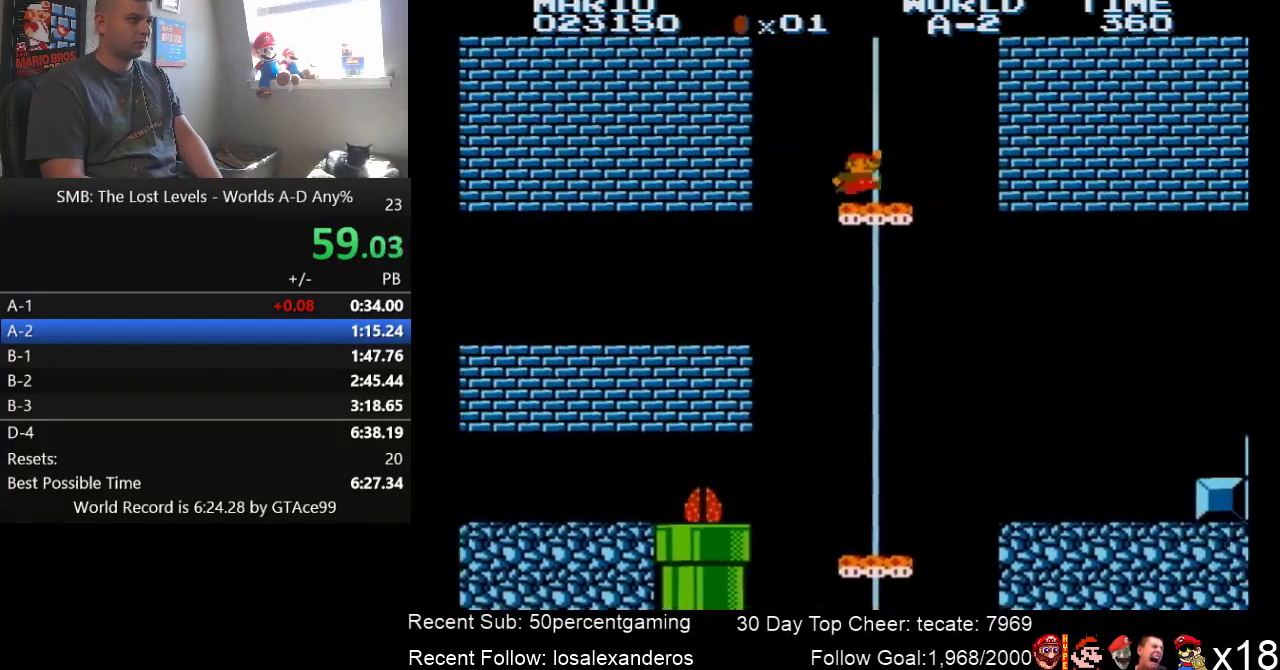
{"buttons": ["B", "DPAD_RIGHT"], "events": [[50, "A", "up"], [283, "A", "down"], [500, "A", "up"]]}
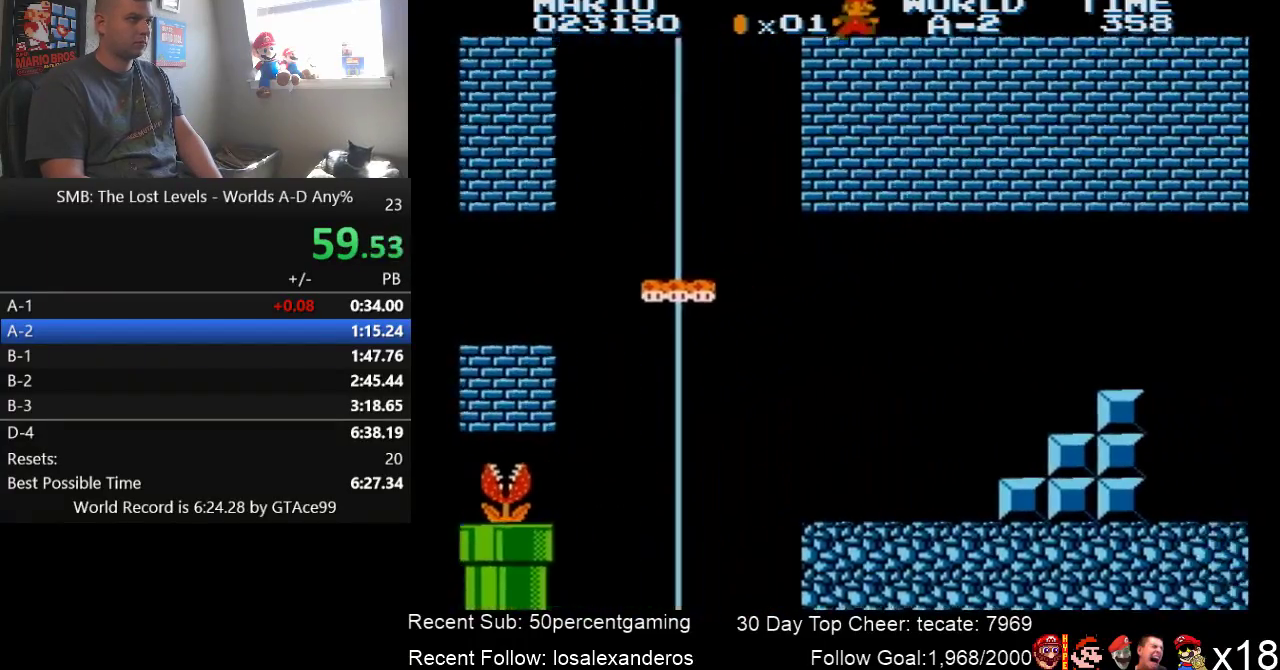
{"buttons": ["B", "DPAD_RIGHT"], "events": []}
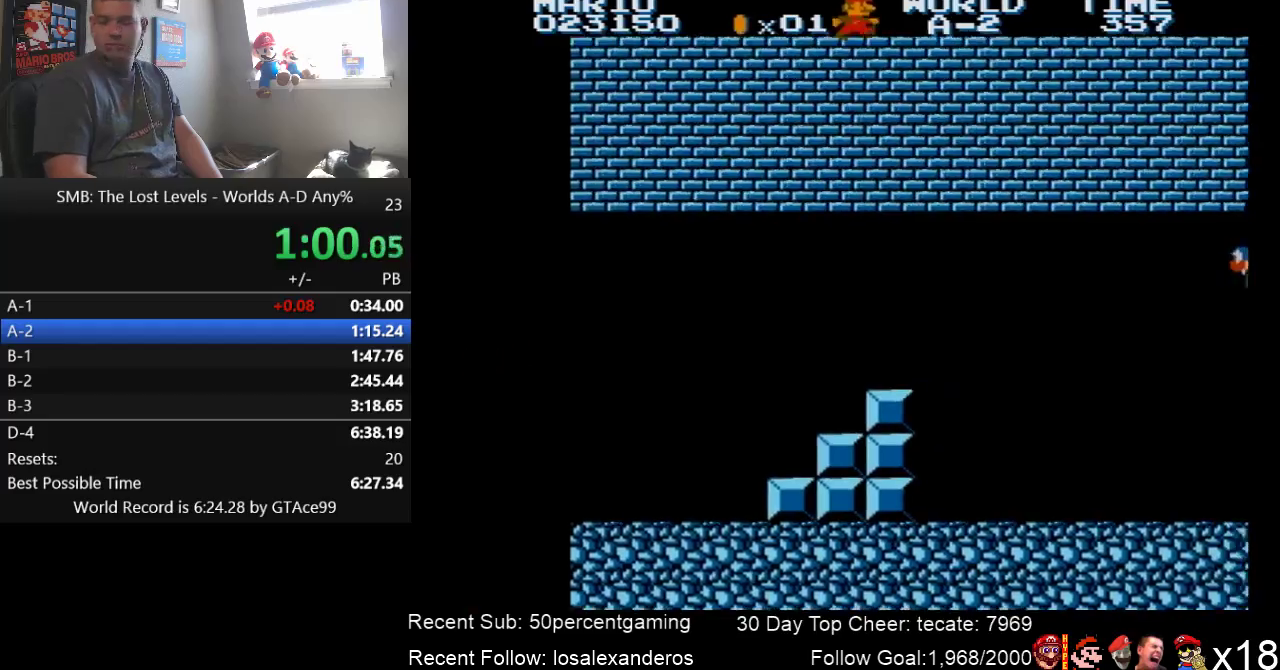
{"buttons": ["B", "DPAD_RIGHT"], "events": []}
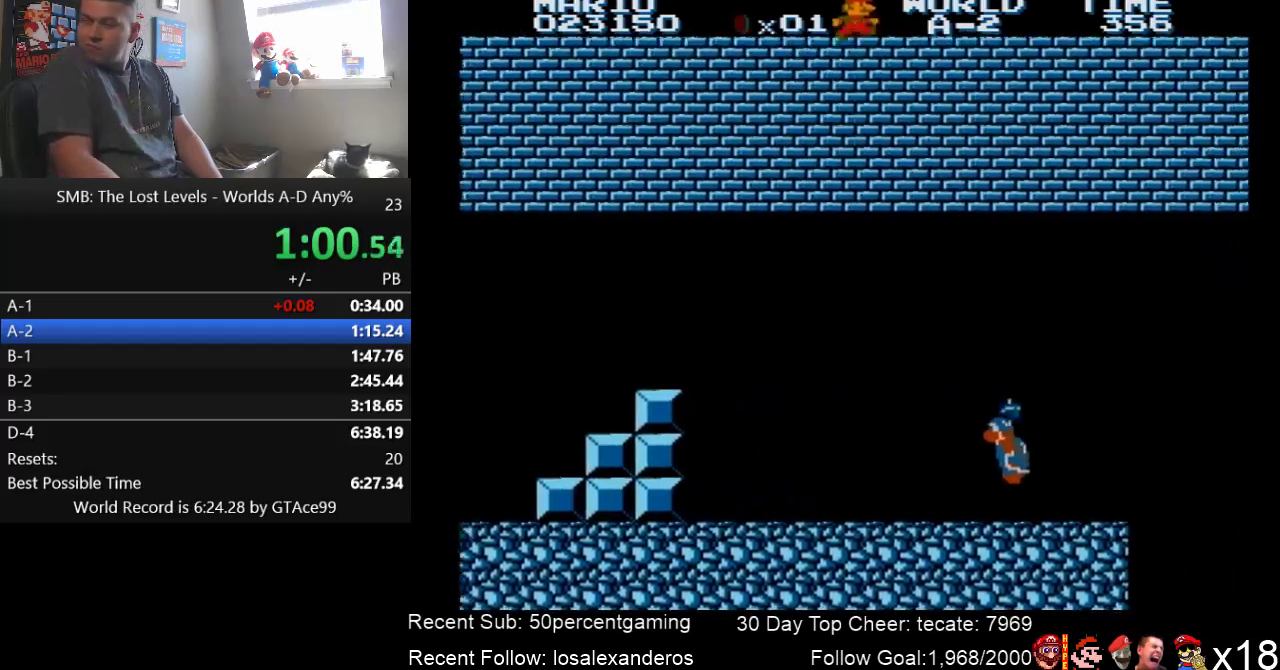
{"buttons": ["B", "DPAD_RIGHT"], "events": []}
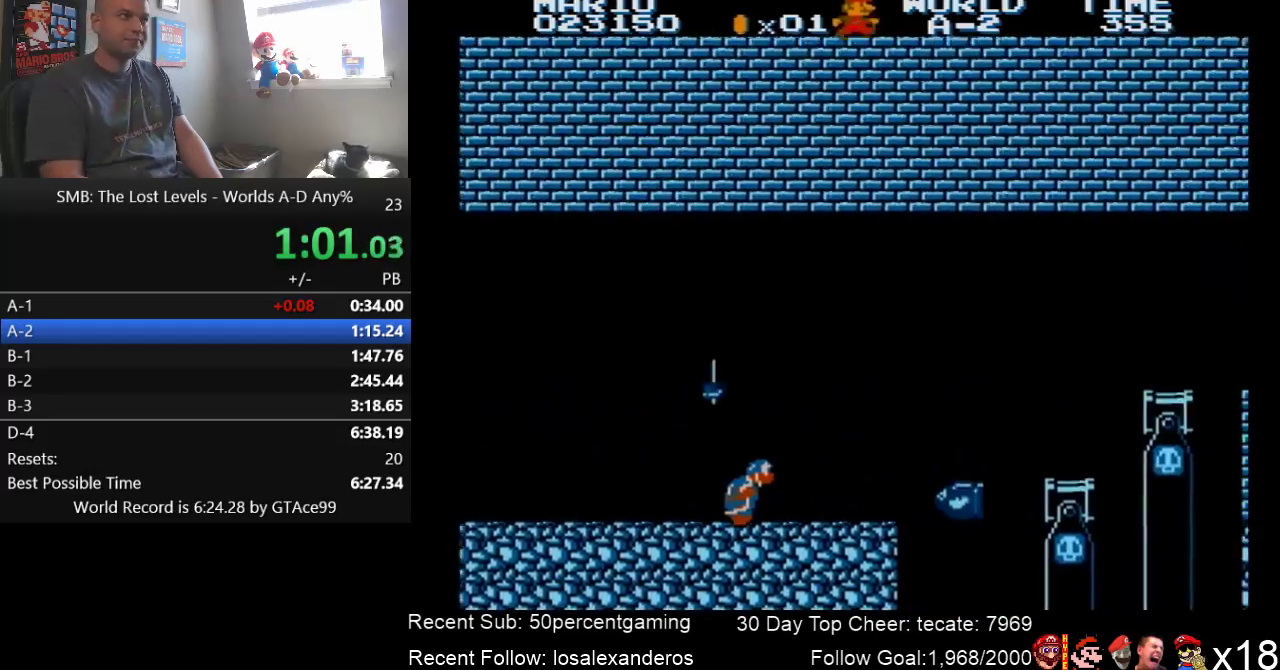
{"buttons": ["B", "DPAD_RIGHT"], "events": []}
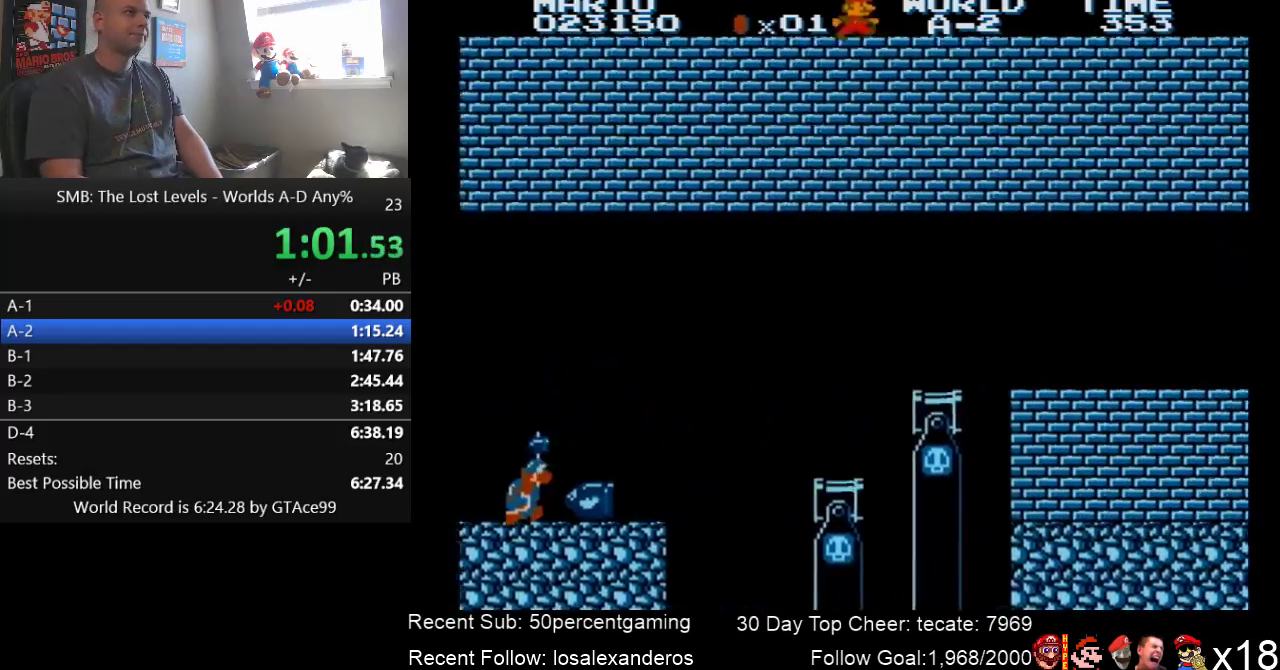
{"buttons": ["B", "DPAD_RIGHT"], "events": []}
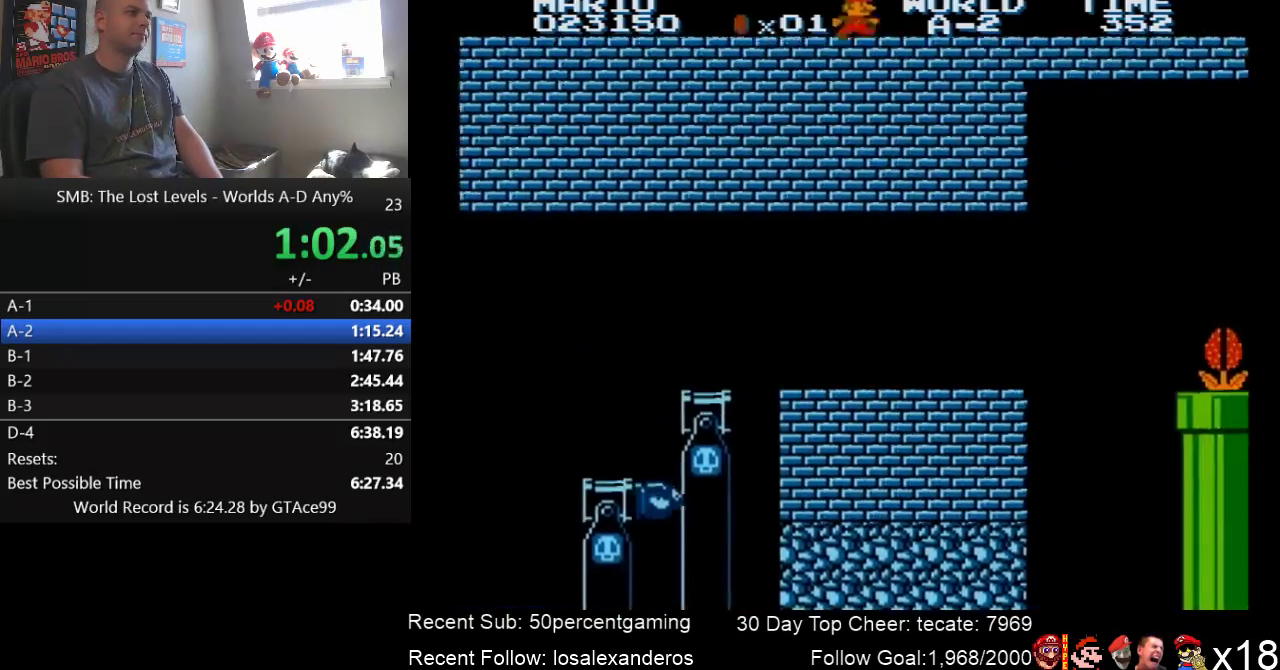
{"buttons": ["B", "DPAD_RIGHT"], "events": []}
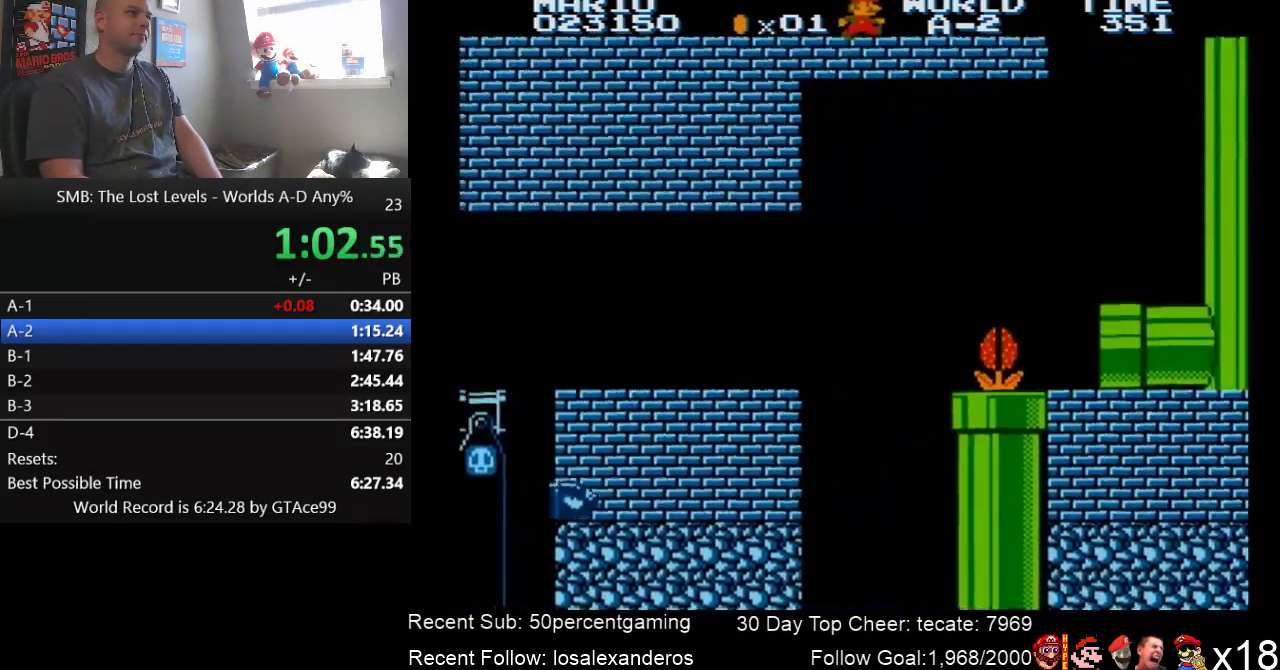
{"buttons": ["A", "B", "DPAD_RIGHT"], "events": [[383, "A", "down"]]}
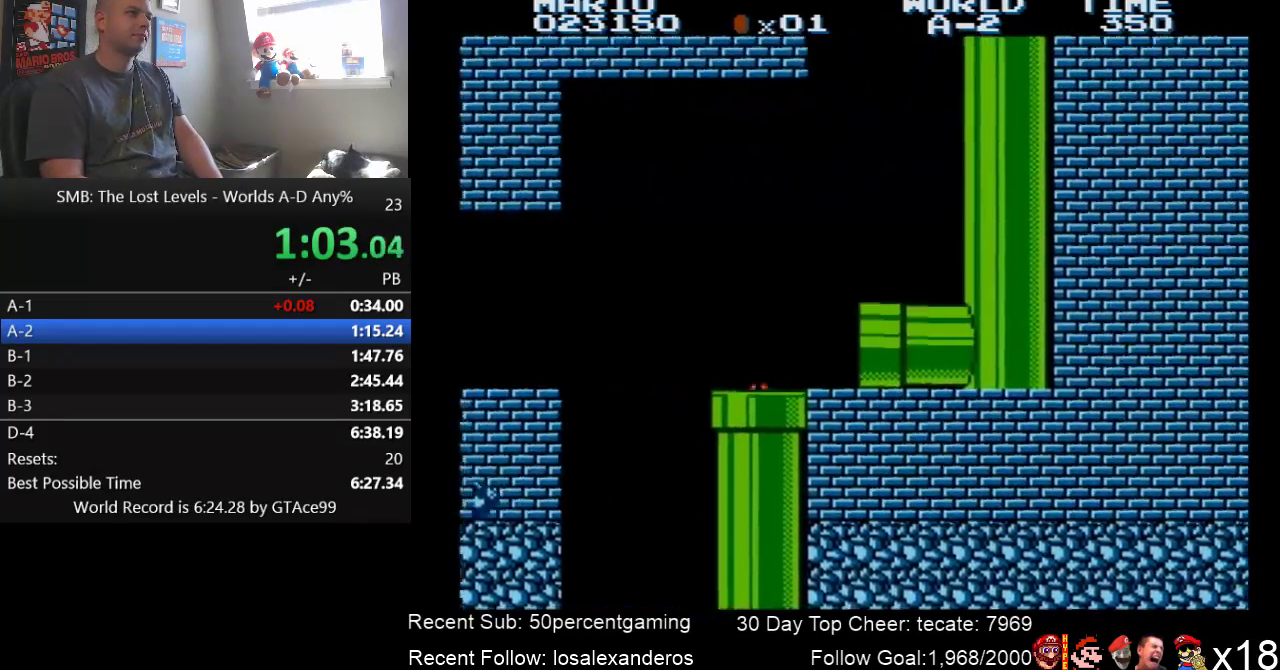
{"buttons": ["A", "DPAD_RIGHT"], "events": [[383, "B", "up"]]}
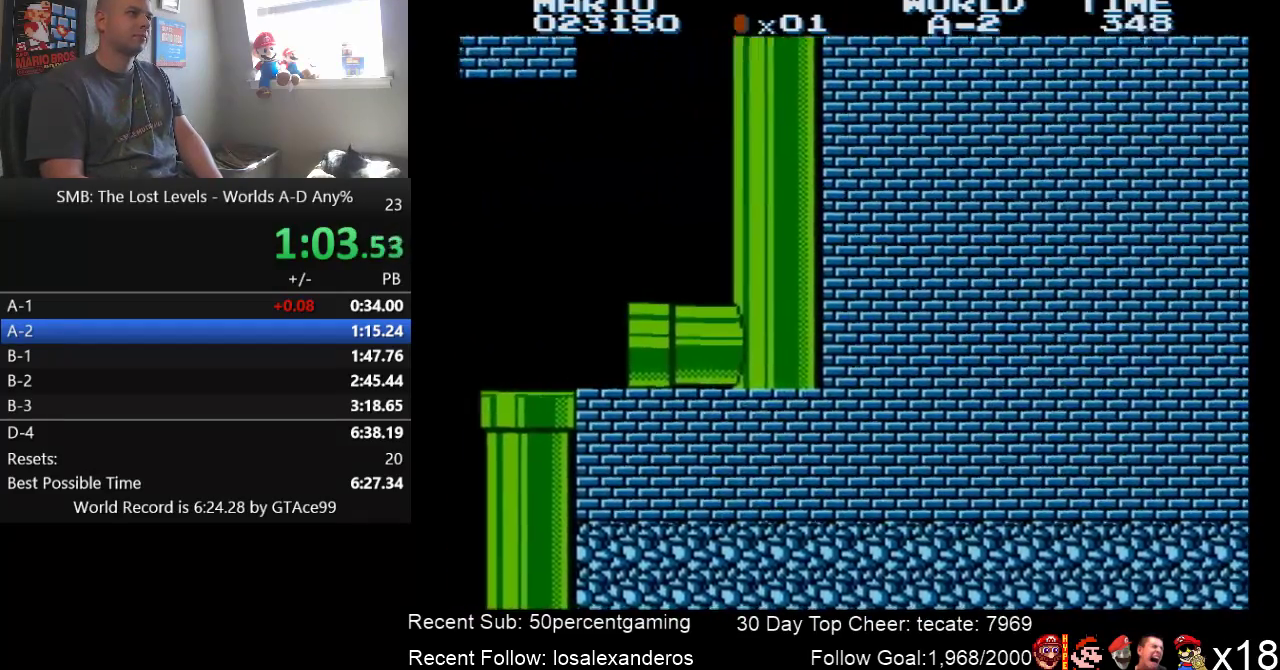
{"buttons": ["B", "DPAD_RIGHT"], "events": [[50, "B", "down"], [150, "A", "up"], [366, "A", "down"], [433, "A", "up"]]}
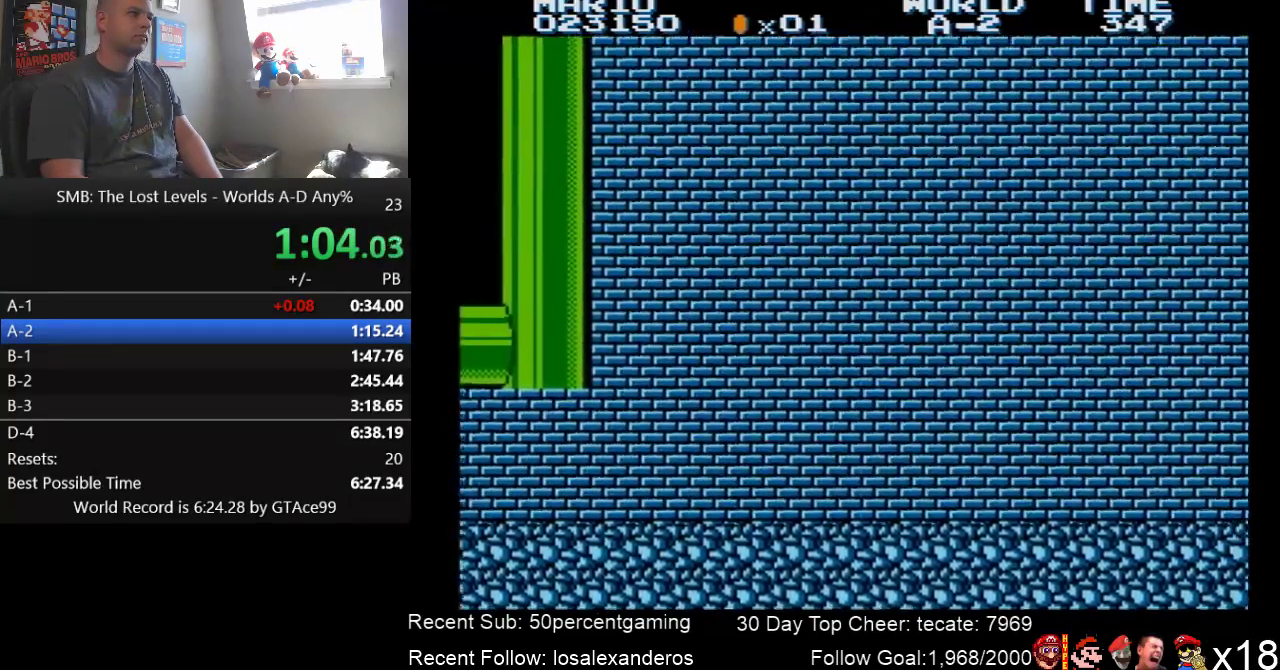
{"buttons": ["B", "DPAD_RIGHT"], "events": [[300, "A", "down"], [366, "A", "up"]]}
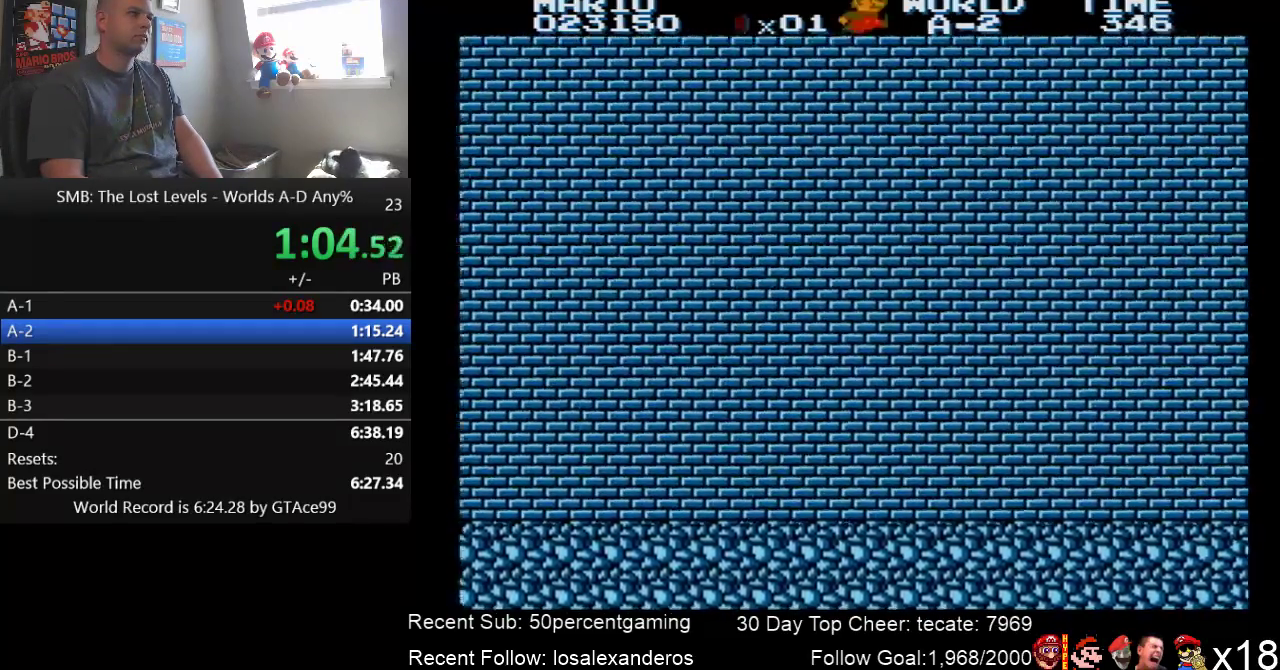
{"buttons": ["A", "B", "DPAD_RIGHT"], "events": [[200, "A", "down"], [266, "A", "up"], [450, "A", "down"]]}
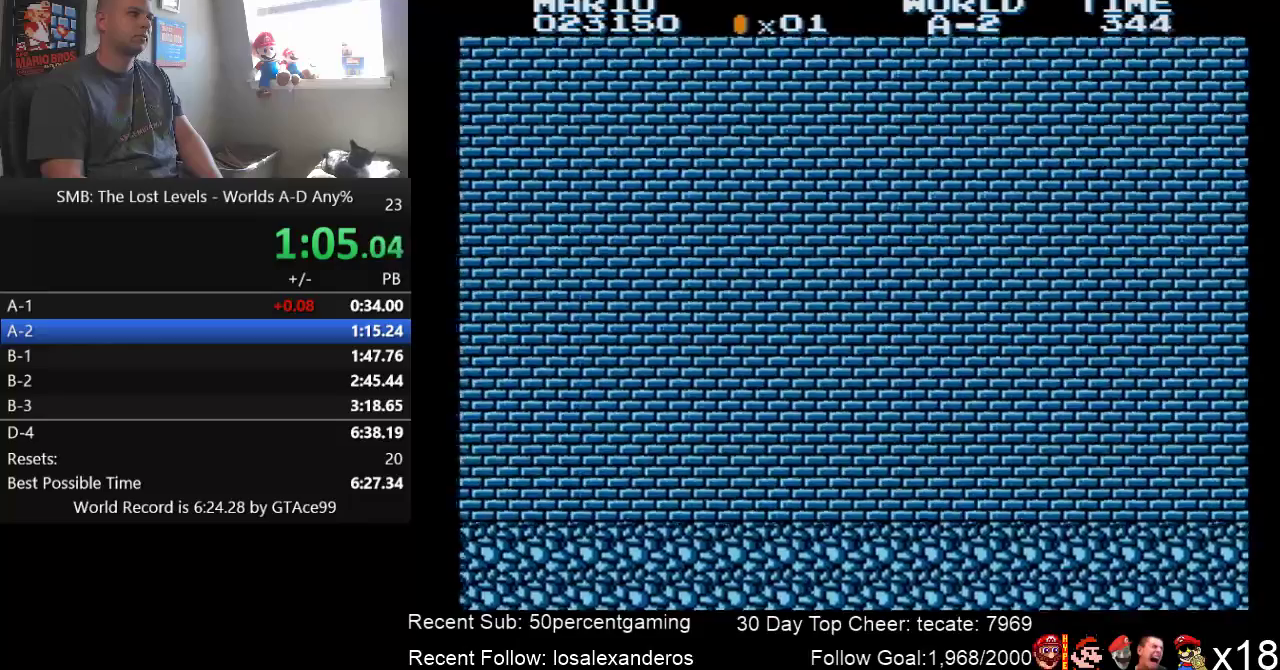
{"buttons": ["B", "DPAD_RIGHT"], "events": [[16, "A", "up"], [383, "A", "down"], [483, "A", "up"]]}
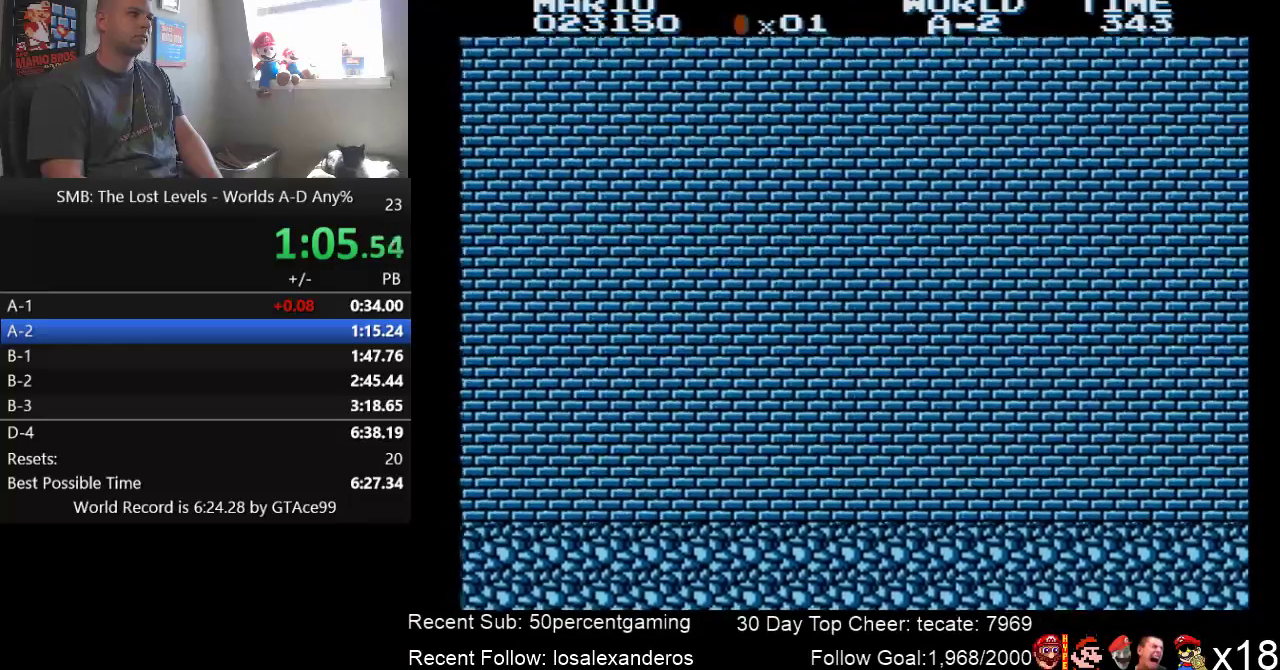
{"buttons": ["B", "DPAD_RIGHT"], "events": []}
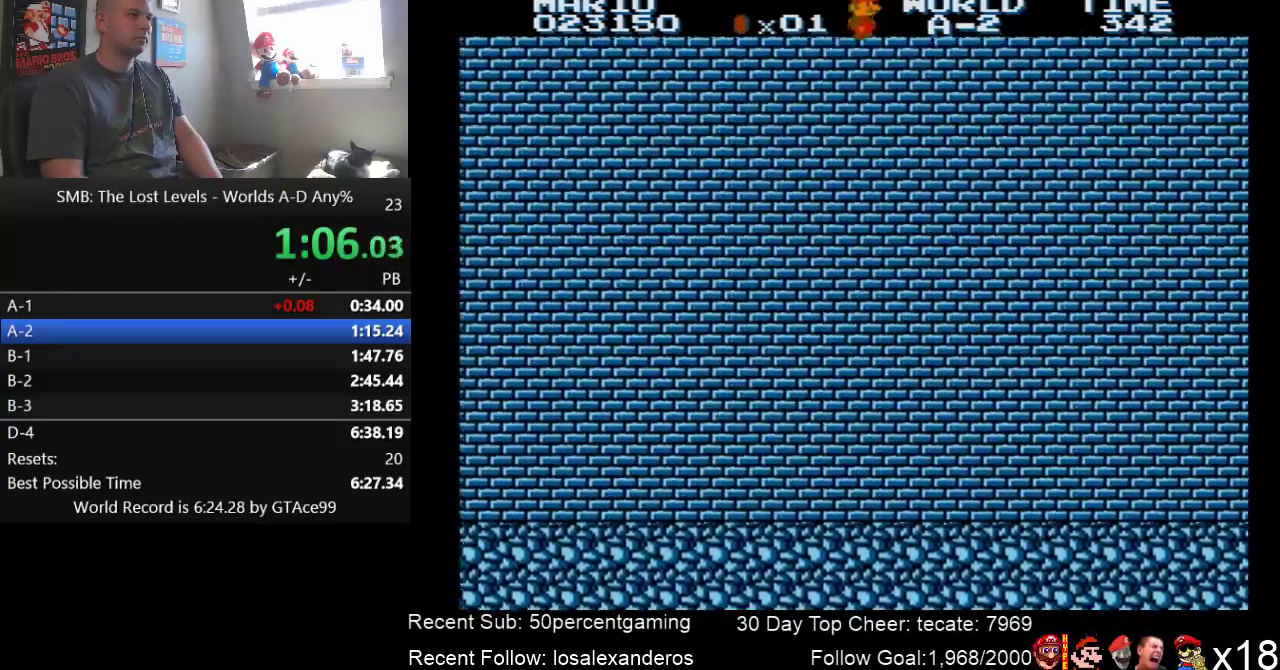
{"buttons": ["B", "DPAD_RIGHT"], "events": []}
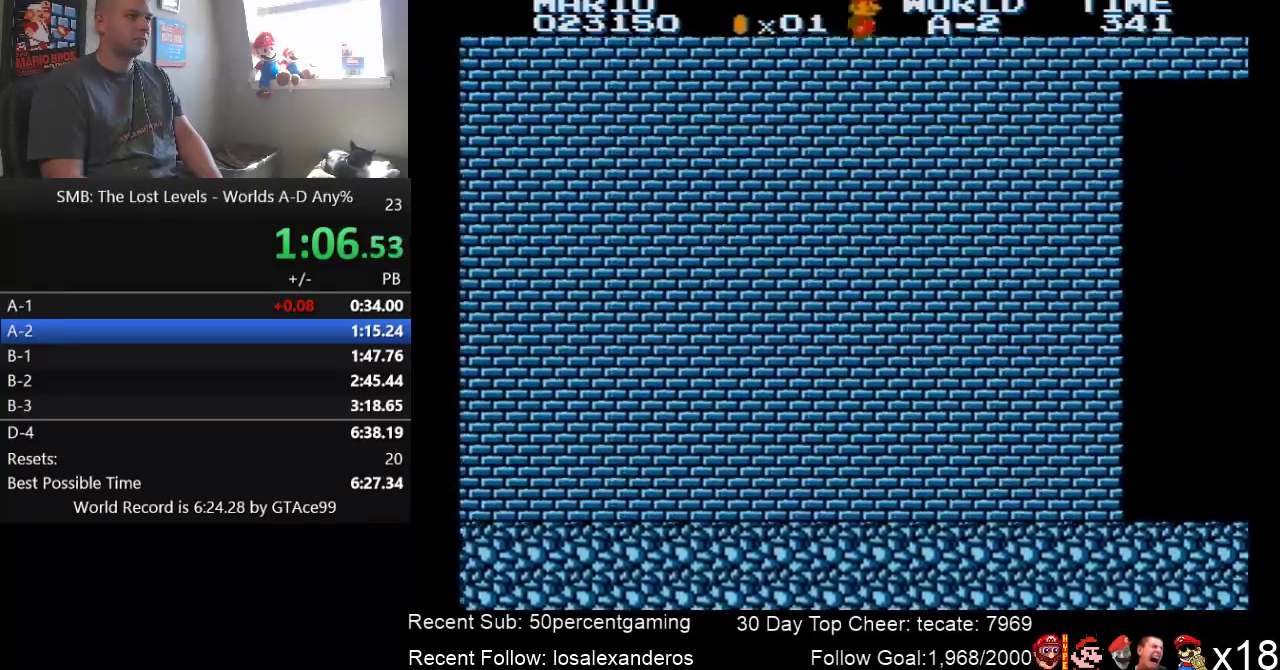
{"buttons": ["B", "DPAD_RIGHT"], "events": []}
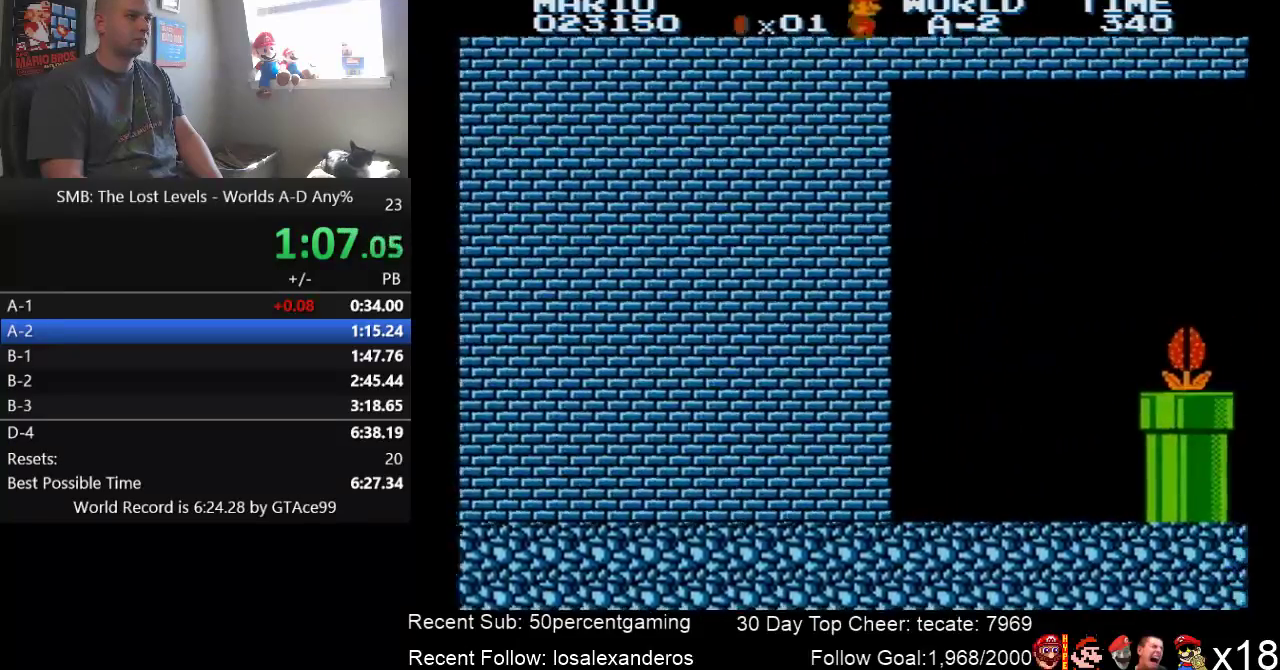
{"buttons": ["B", "DPAD_RIGHT"], "events": []}
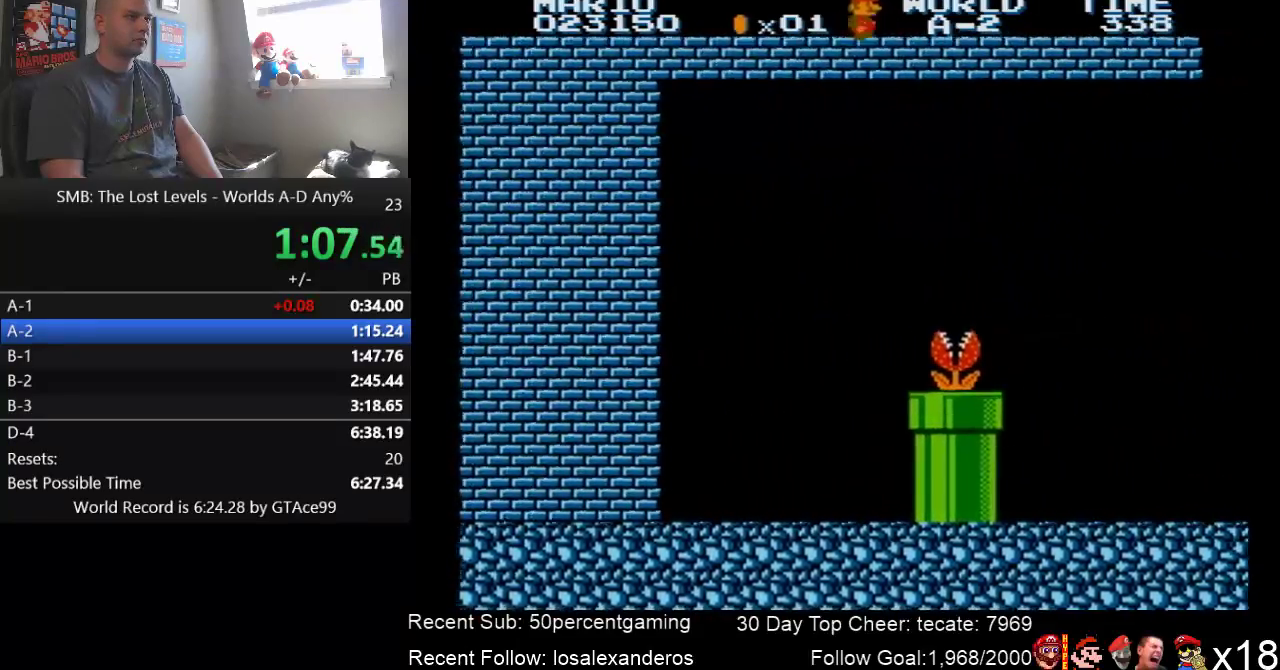
{"buttons": ["B", "DPAD_RIGHT"], "events": []}